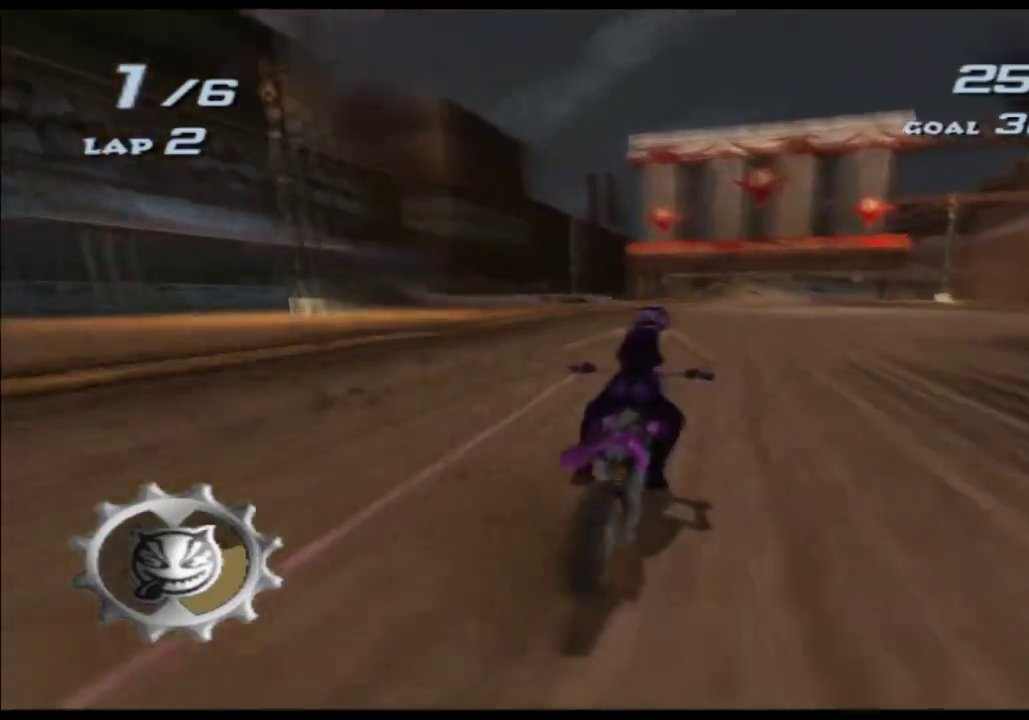
Gameplay with a controller (Xbox layout); each line is a JSON object with the inputs held at the frame after it. "events" lists button and stick changes between this image and that frame as [ms after this image, input, new state], when the widget could be followed in between. Not read: HOME L1 L2 L3 R3 START Y.
{"buttons": ["A", "X"], "left_stick": "left", "right_stick": "center", "events": [[17, "B", "up"], [117, "left_stick", "center"], [500, "left_stick", "left"]]}
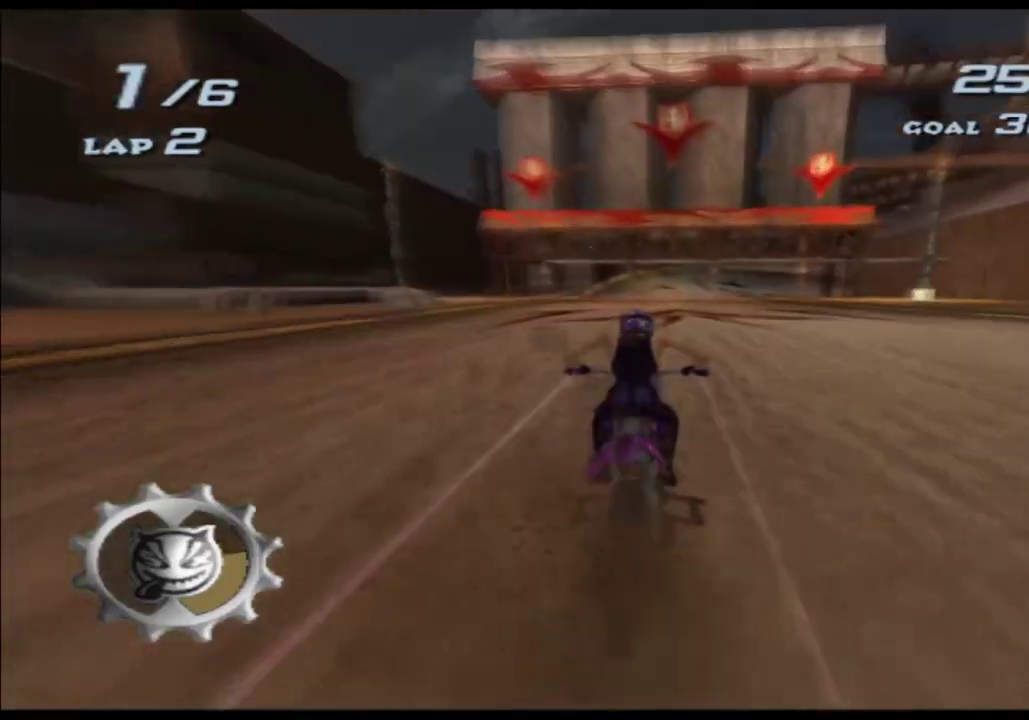
{"buttons": ["A", "X"], "left_stick": "center", "right_stick": "center", "events": [[133, "left_stick", "center"], [383, "left_stick", "right"], [500, "left_stick", "center"]]}
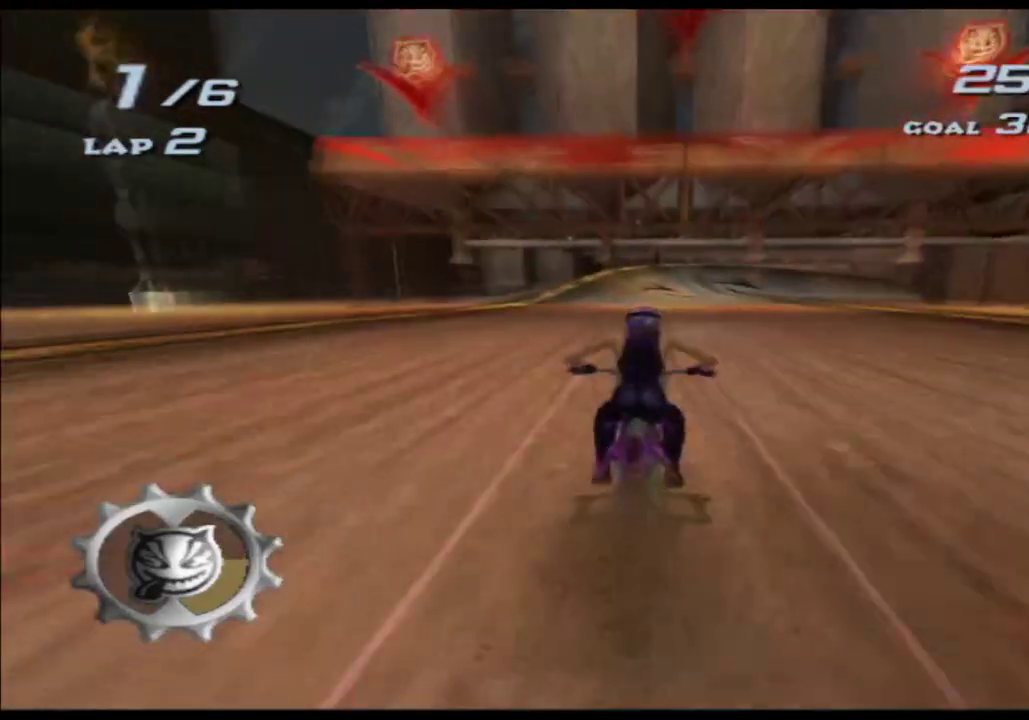
{"buttons": ["A", "X"], "left_stick": "right", "right_stick": "center", "events": [[500, "left_stick", "right"]]}
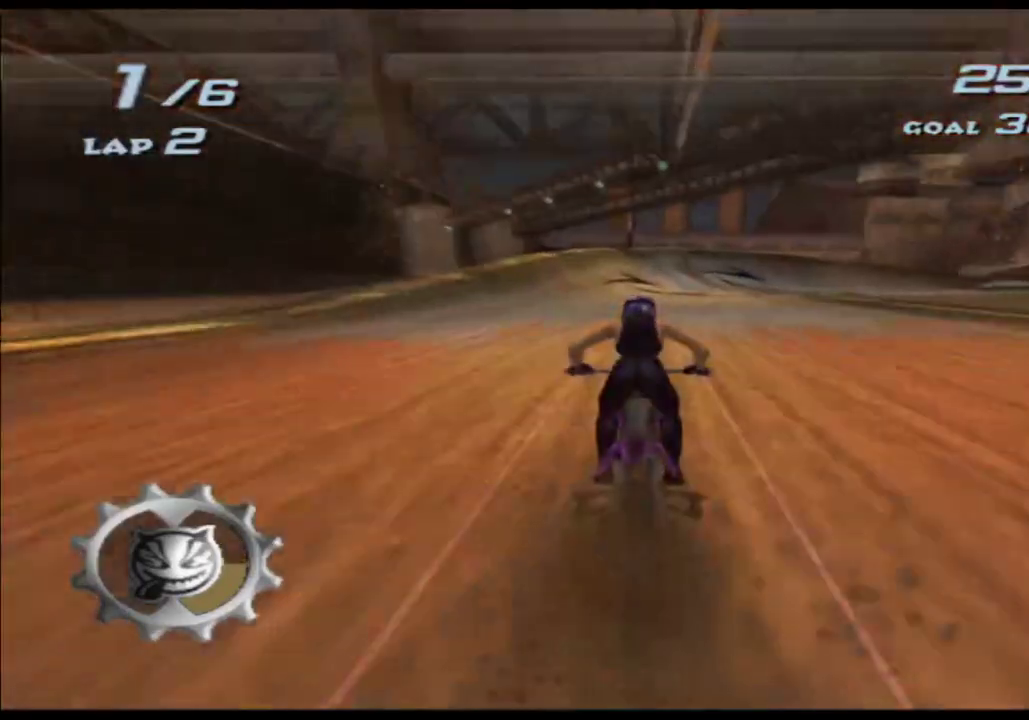
{"buttons": ["A", "X"], "left_stick": "center", "right_stick": "center", "events": [[67, "left_stick", "center"], [300, "left_stick", "right"], [450, "left_stick", "center"]]}